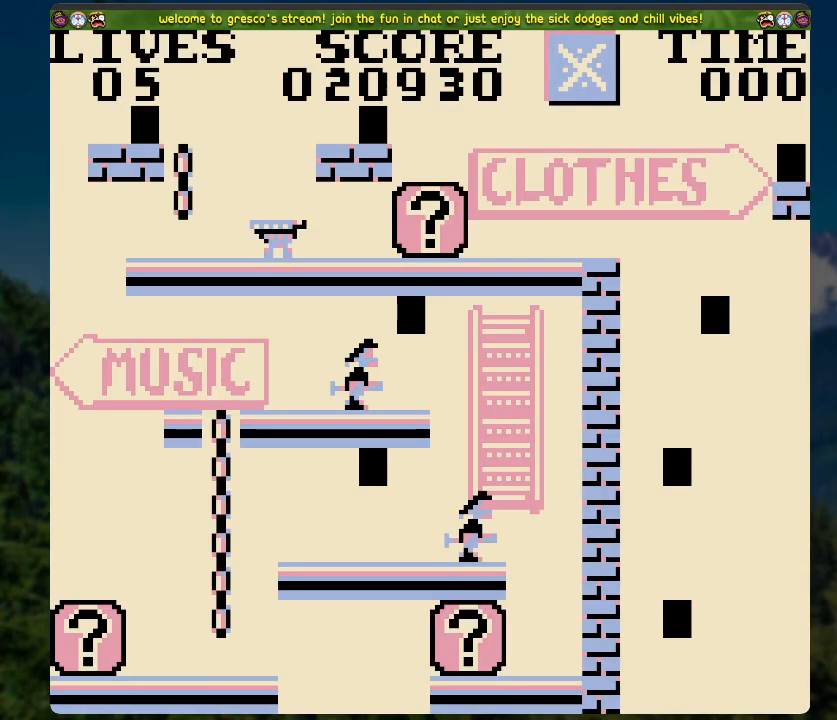
Gameplay with a controller (Xbox layout); each line is a JSON object with the inputs held at the frame after it. "events" lists button and stick changes between this image and that frame as [ms after this image, input, new state], when the widget could be followed in between.
{"buttons": [], "left_stick": "center", "right_stick": "center", "events": [[51, "A", "down"], [352, "A", "up"]]}
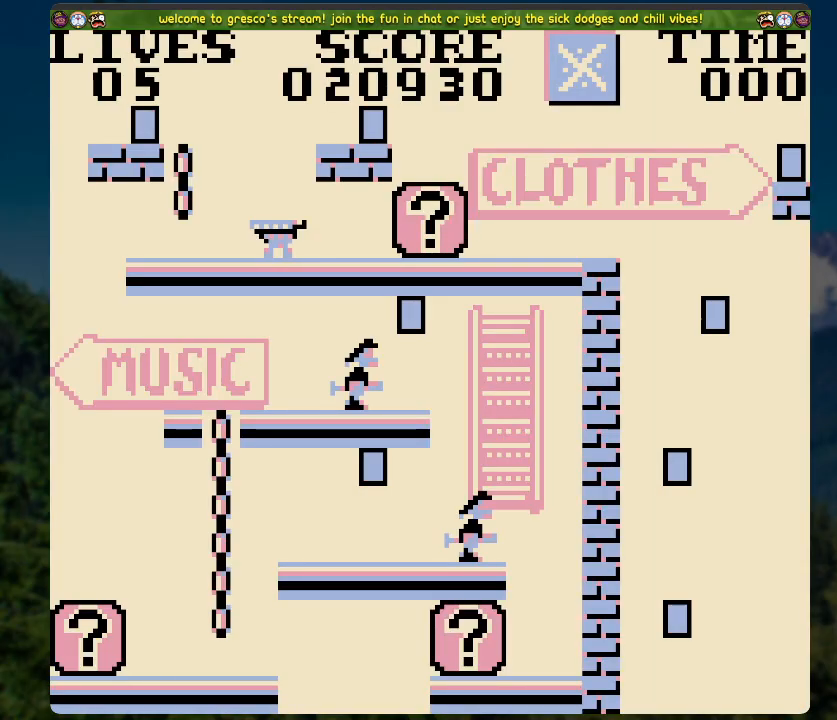
{"buttons": [], "left_stick": "center", "right_stick": "center", "events": [[17, "X", "down"], [185, "X", "up"]]}
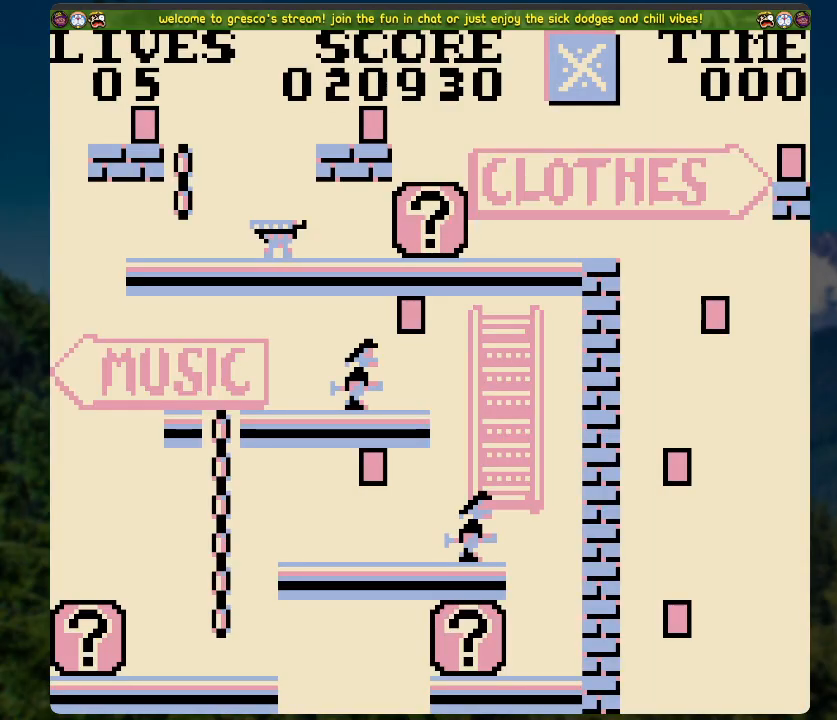
{"buttons": [], "left_stick": "center", "right_stick": "center", "events": [[234, "DPAD_LEFT", "down"], [418, "DPAD_LEFT", "up"]]}
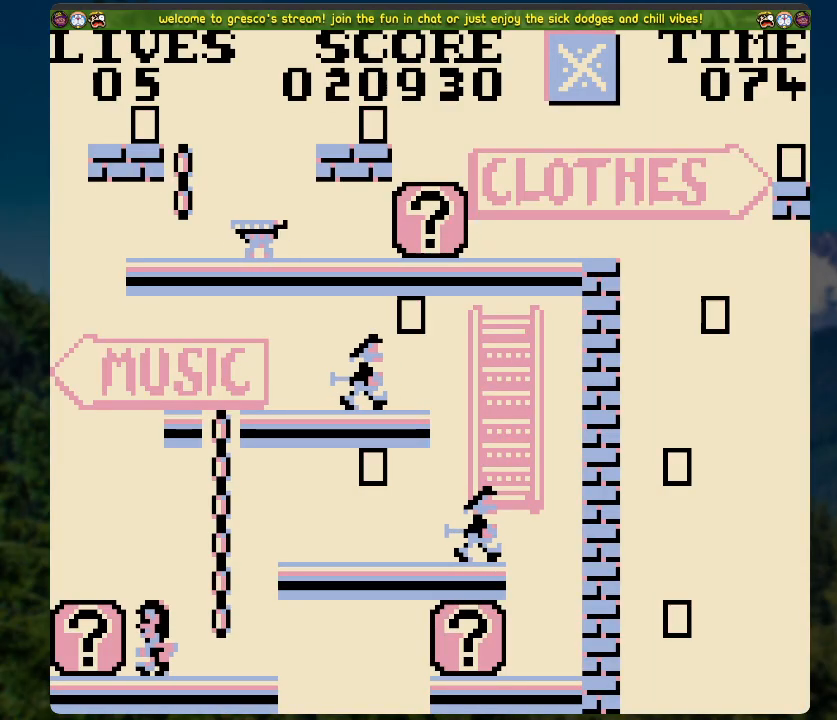
{"buttons": [], "left_stick": "center", "right_stick": "center", "events": [[134, "DPAD_LEFT", "down"], [268, "DPAD_LEFT", "up"], [335, "X", "down"], [485, "X", "up"]]}
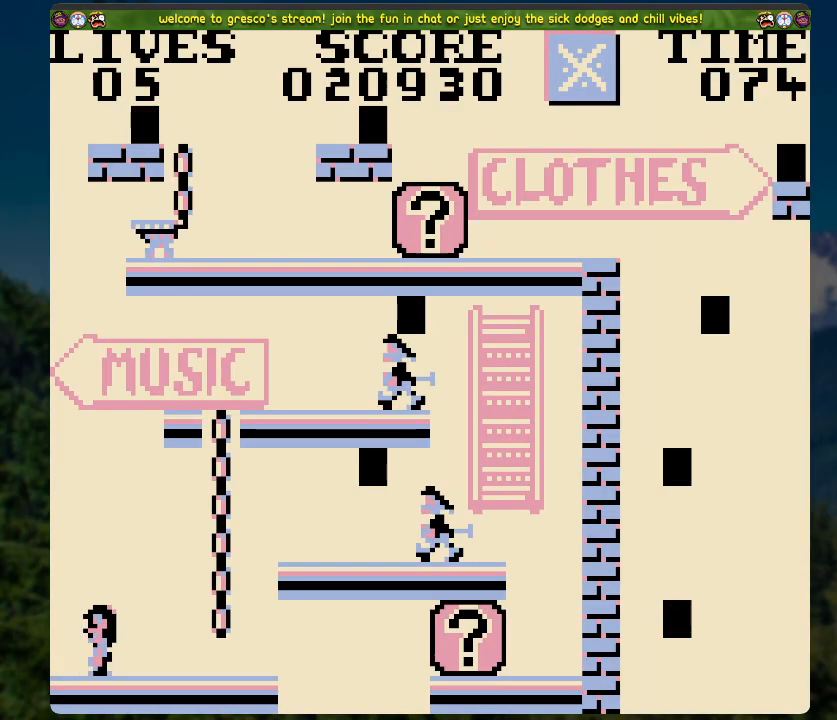
{"buttons": ["A"], "left_stick": "center", "right_stick": "center", "events": [[33, "DPAD_RIGHT", "down"], [452, "DPAD_RIGHT", "up"], [485, "A", "down"]]}
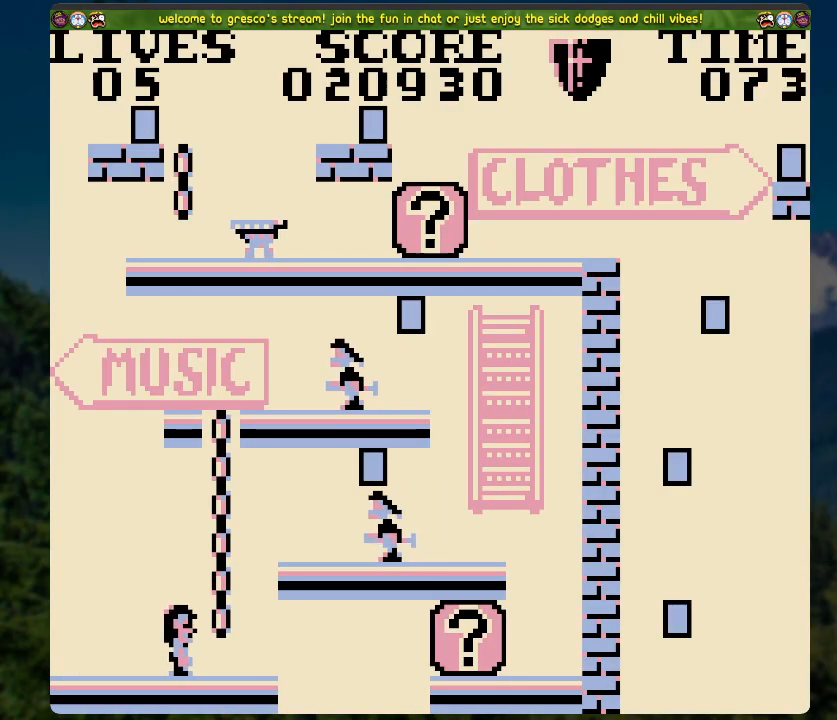
{"buttons": [], "left_stick": "center", "right_stick": "center", "events": [[117, "DPAD_UP", "down"], [134, "A", "up"], [335, "DPAD_UP", "up"]]}
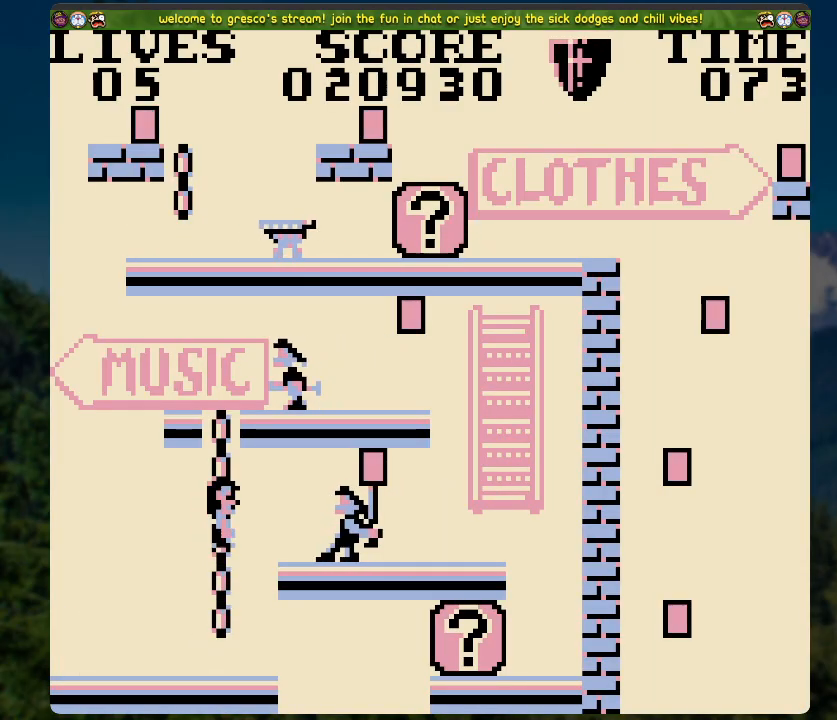
{"buttons": ["X"], "left_stick": "center", "right_stick": "center", "events": [[134, "X", "down"]]}
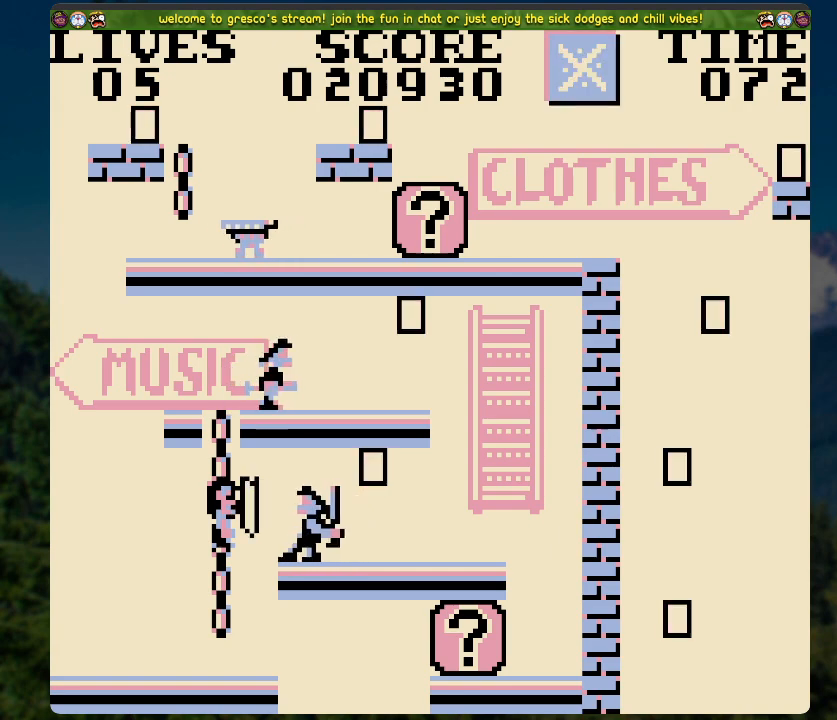
{"buttons": ["DPAD_UP"], "left_stick": "center", "right_stick": "center", "events": [[218, "X", "up"], [419, "DPAD_UP", "down"]]}
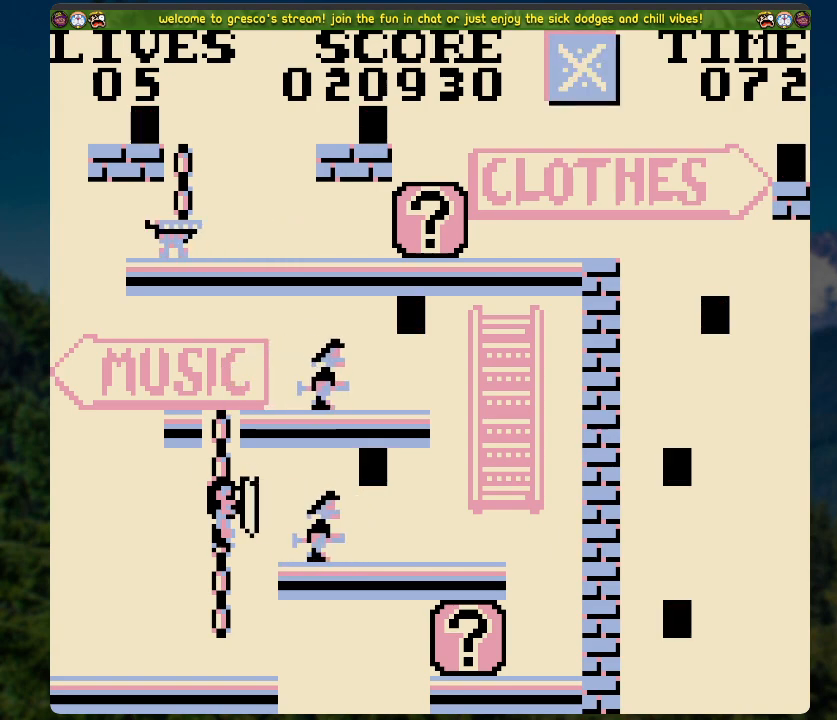
{"buttons": ["DPAD_RIGHT"], "left_stick": "center", "right_stick": "center", "events": [[51, "DPAD_UP", "up"], [251, "DPAD_RIGHT", "down"]]}
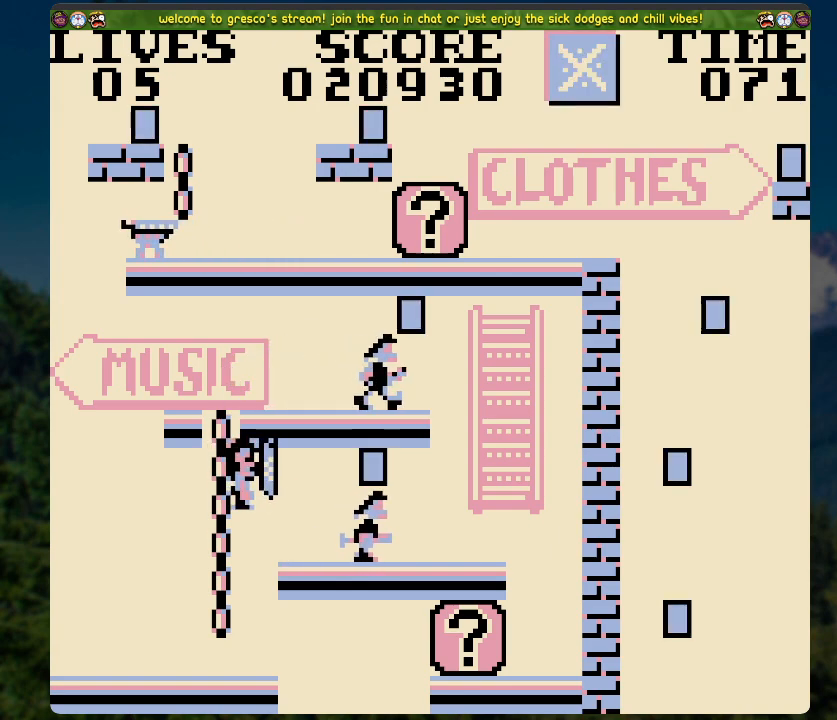
{"buttons": [], "left_stick": "center", "right_stick": "center", "events": [[285, "DPAD_RIGHT", "up"]]}
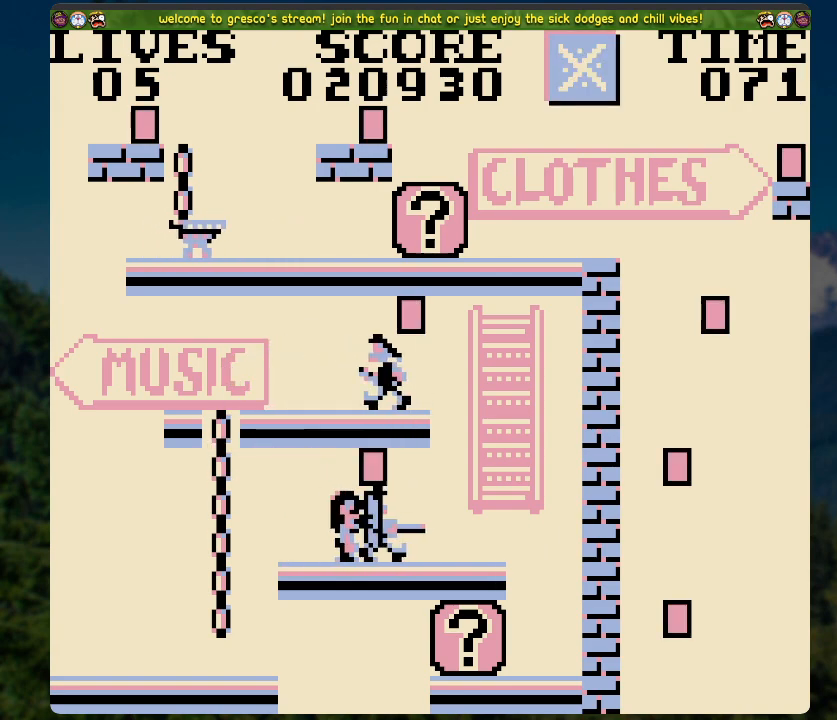
{"buttons": [], "left_stick": "center", "right_stick": "center", "events": [[318, "DPAD_RIGHT", "down"], [385, "DPAD_RIGHT", "up"]]}
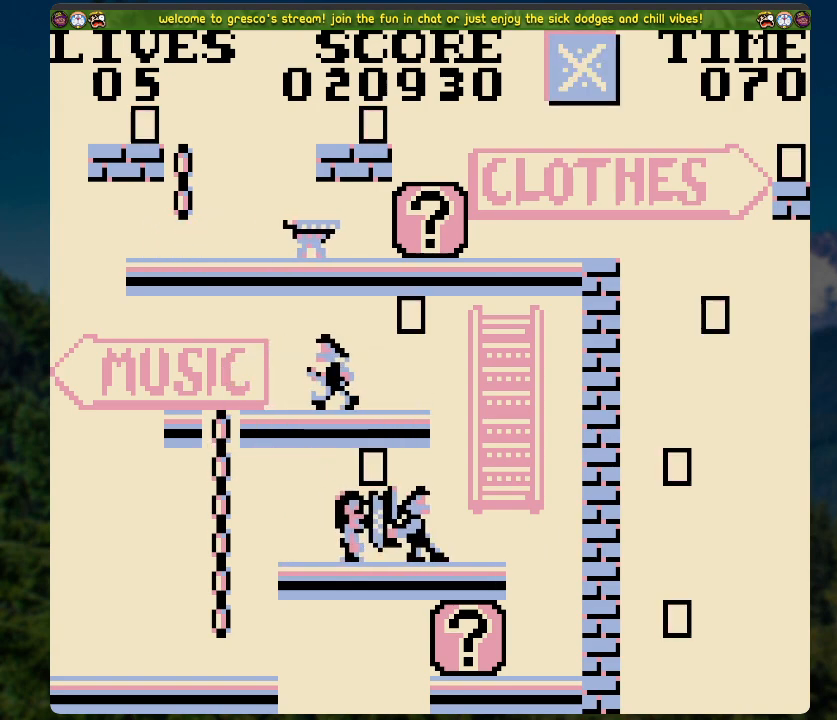
{"buttons": [], "left_stick": "center", "right_stick": "center", "events": [[151, "A", "down"], [184, "A", "up"]]}
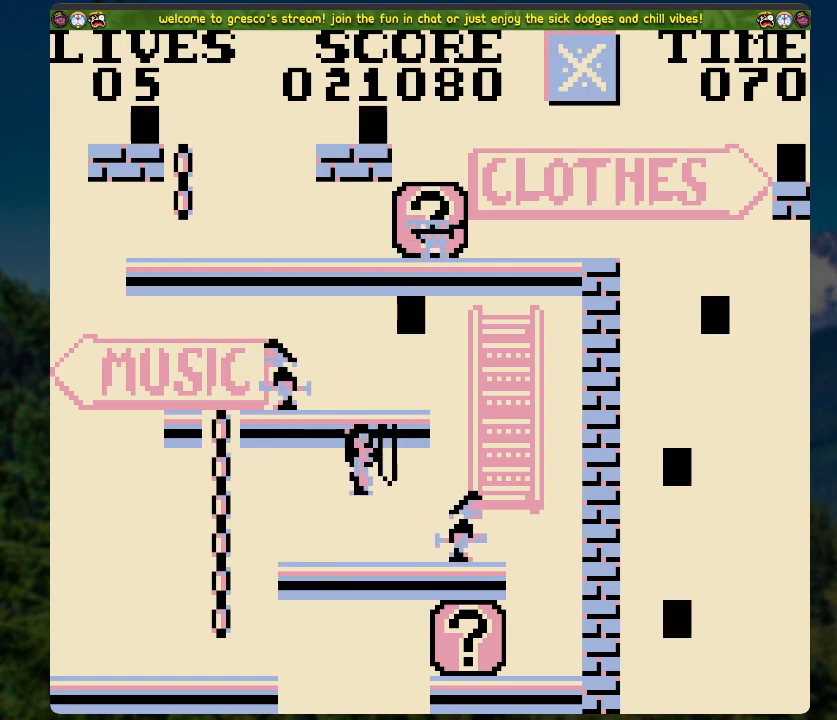
{"buttons": ["A", "DPAD_LEFT"], "left_stick": "center", "right_stick": "center", "events": [[151, "DPAD_LEFT", "down"], [452, "A", "down"]]}
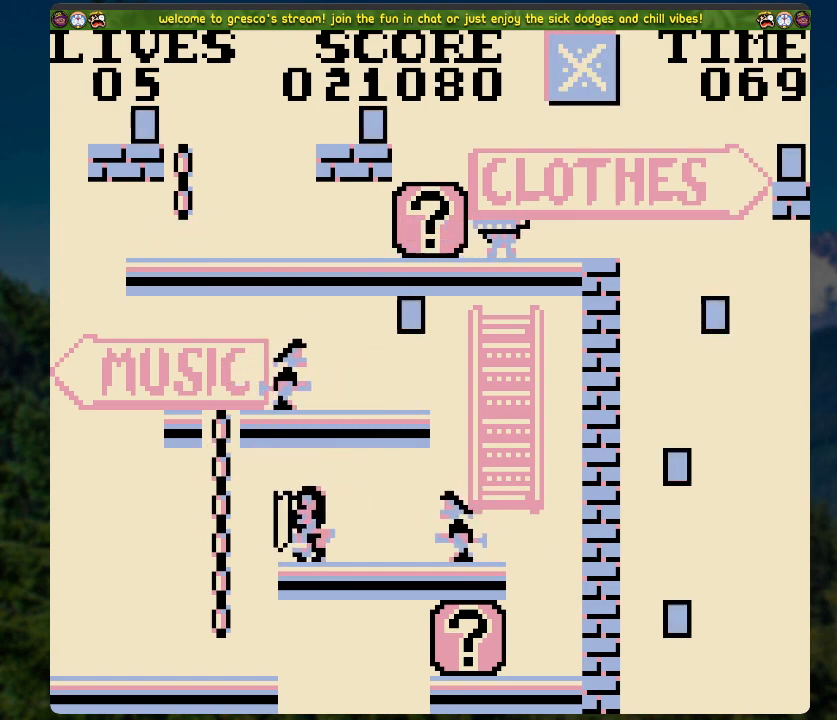
{"buttons": ["DPAD_UP"], "left_stick": "center", "right_stick": "center", "events": [[184, "DPAD_LEFT", "up"], [218, "DPAD_UP", "down"], [352, "A", "up"]]}
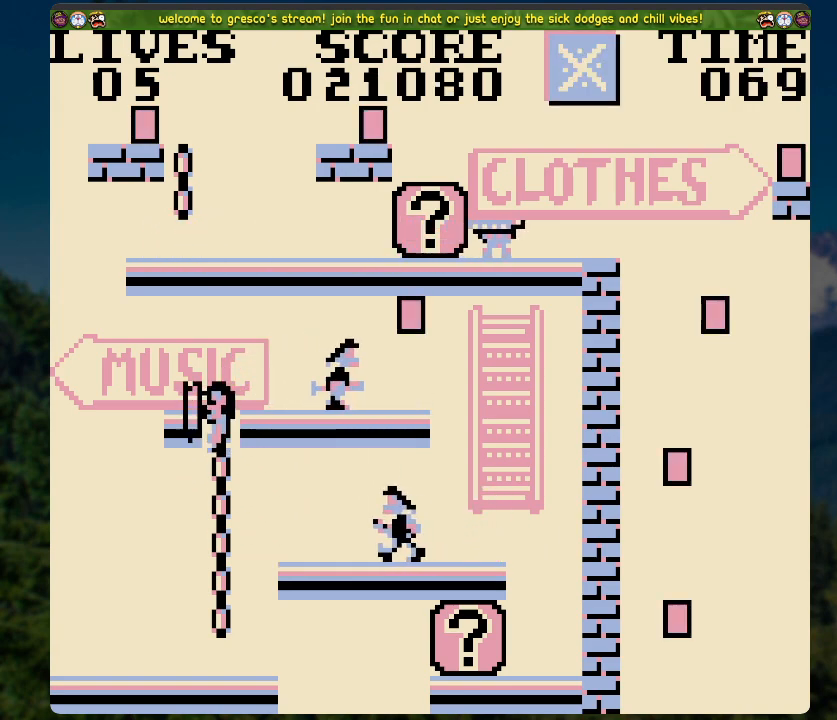
{"buttons": [], "left_stick": "center", "right_stick": "center", "events": [[101, "DPAD_RIGHT", "down"], [101, "DPAD_UP", "up"], [218, "DPAD_RIGHT", "up"]]}
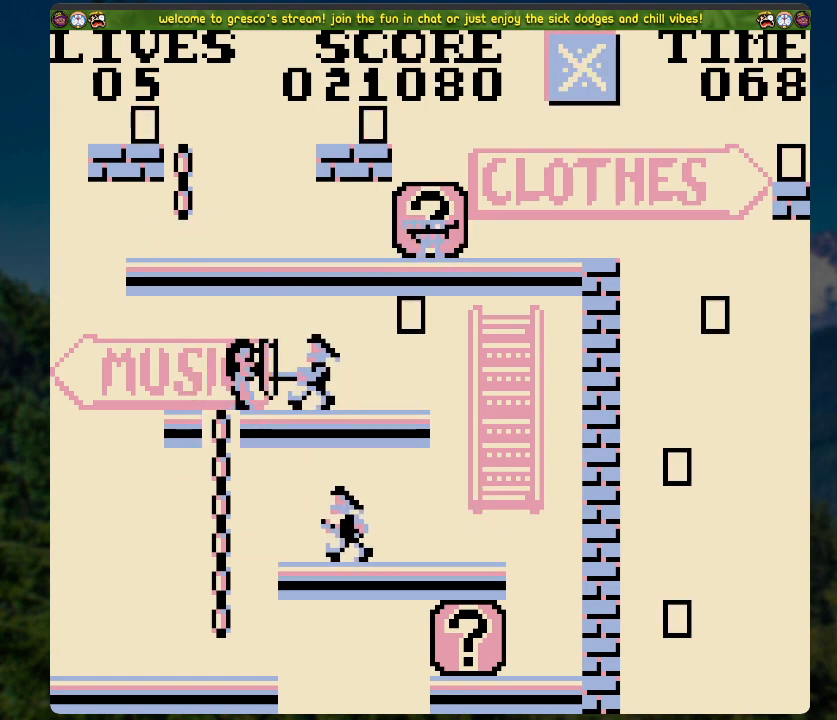
{"buttons": ["DPAD_RIGHT"], "left_stick": "center", "right_stick": "center", "events": [[17, "DPAD_RIGHT", "down"], [168, "DPAD_RIGHT", "up"], [368, "DPAD_RIGHT", "down"]]}
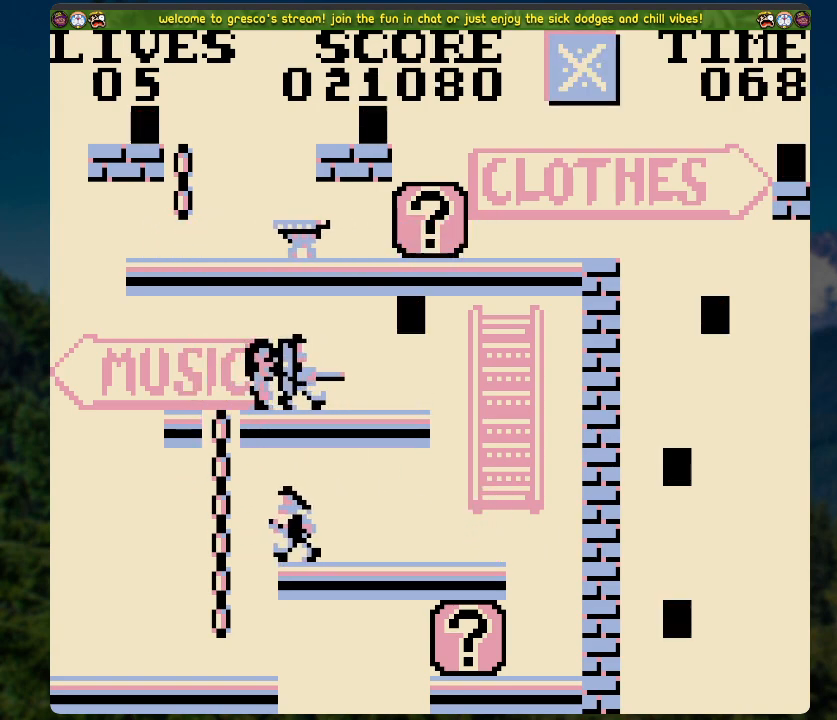
{"buttons": ["DPAD_RIGHT"], "left_stick": "center", "right_stick": "center", "events": [[51, "DPAD_RIGHT", "up"], [302, "DPAD_RIGHT", "down"]]}
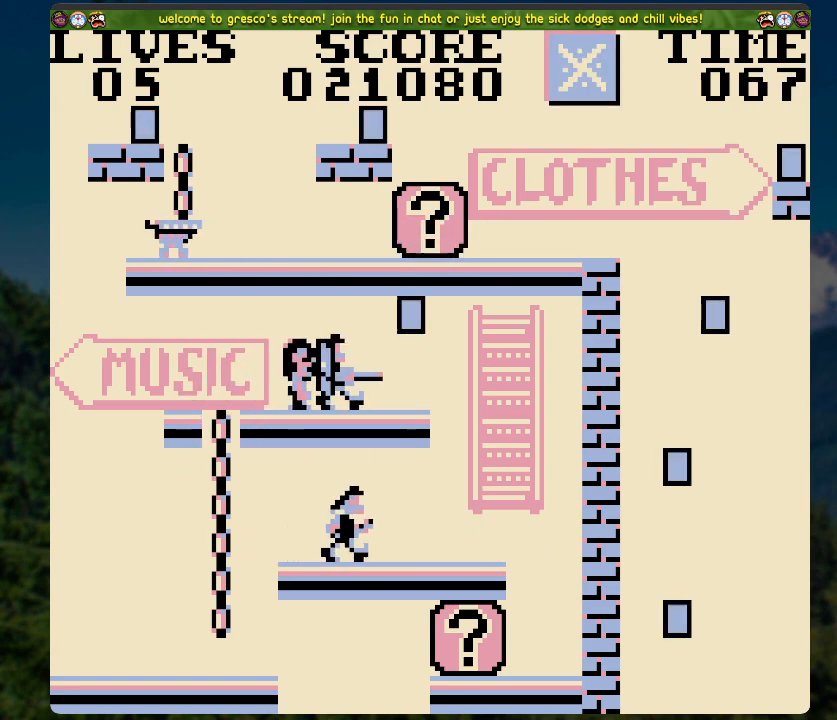
{"buttons": [], "left_stick": "center", "right_stick": "center", "events": [[84, "DPAD_RIGHT", "up"]]}
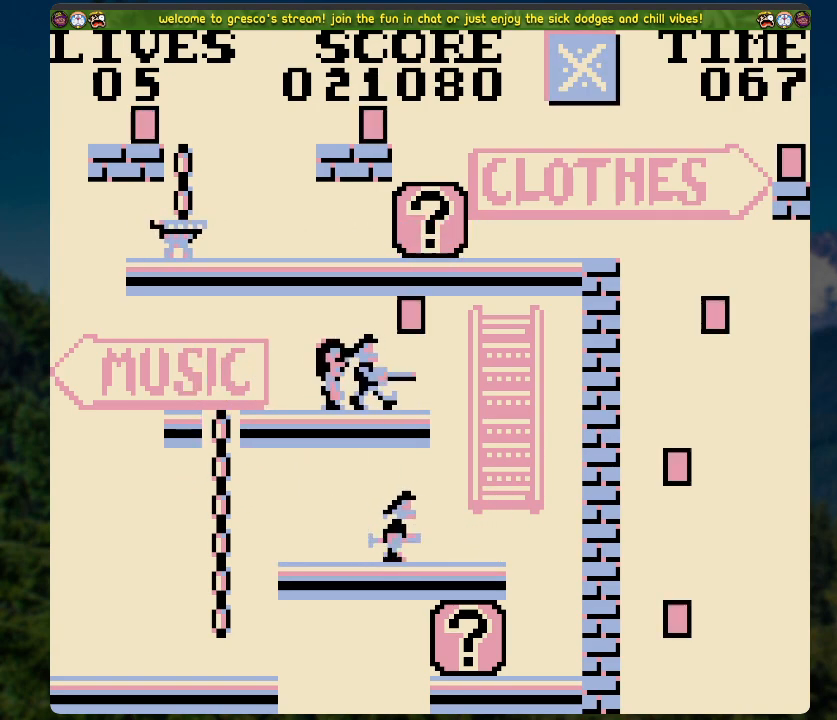
{"buttons": [], "left_stick": "center", "right_stick": "center", "events": [[16, "DPAD_RIGHT", "down"], [201, "DPAD_RIGHT", "up"], [401, "DPAD_RIGHT", "down"], [485, "DPAD_RIGHT", "up"]]}
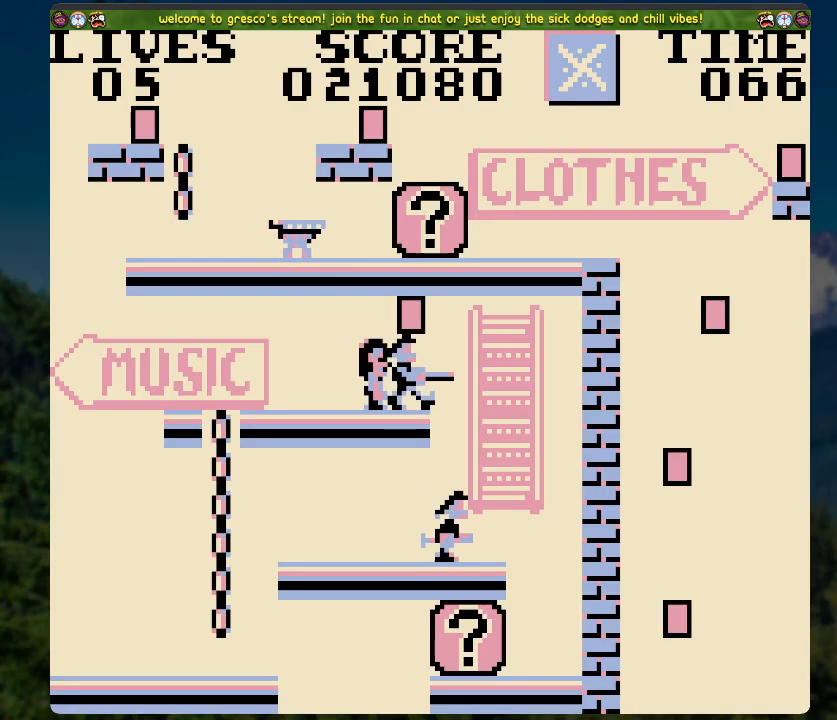
{"buttons": [], "left_stick": "center", "right_stick": "center", "events": [[234, "DPAD_RIGHT", "down"], [368, "DPAD_RIGHT", "up"]]}
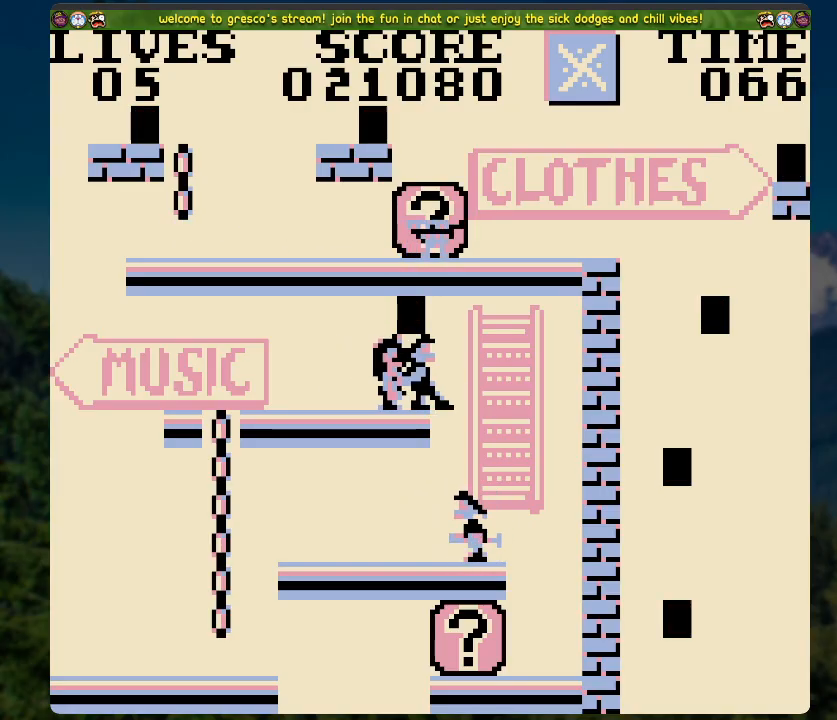
{"buttons": [], "left_stick": "center", "right_stick": "center", "events": [[167, "DPAD_RIGHT", "down"], [284, "DPAD_RIGHT", "up"]]}
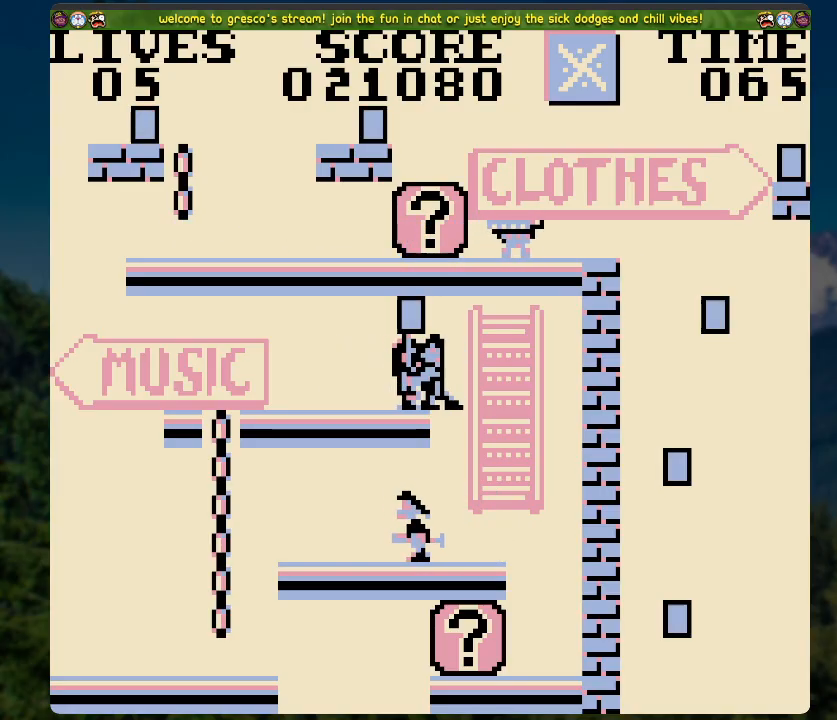
{"buttons": ["A"], "left_stick": "center", "right_stick": "center", "events": [[485, "A", "down"]]}
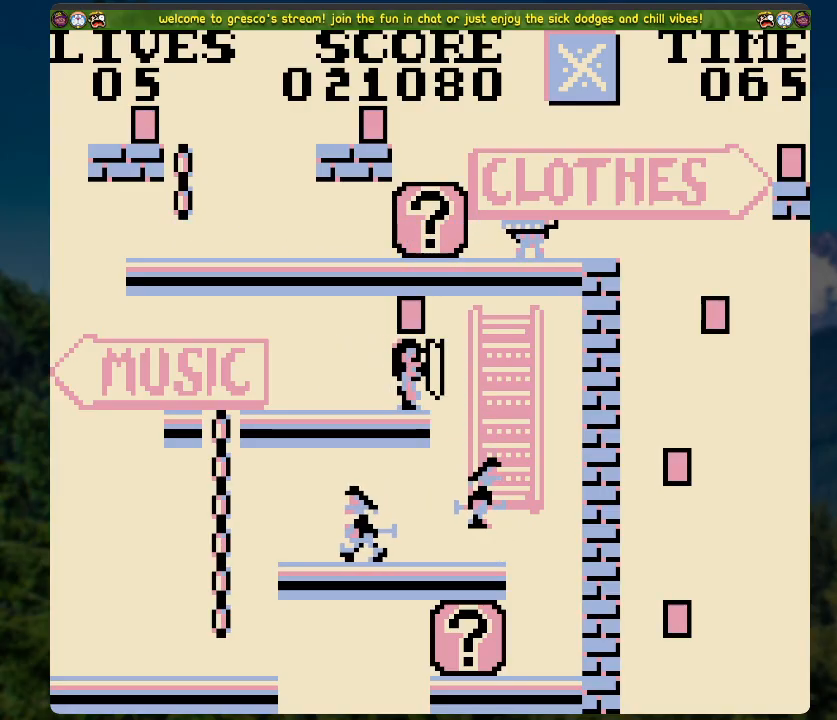
{"buttons": [], "left_stick": "center", "right_stick": "center", "events": [[17, "A", "up"]]}
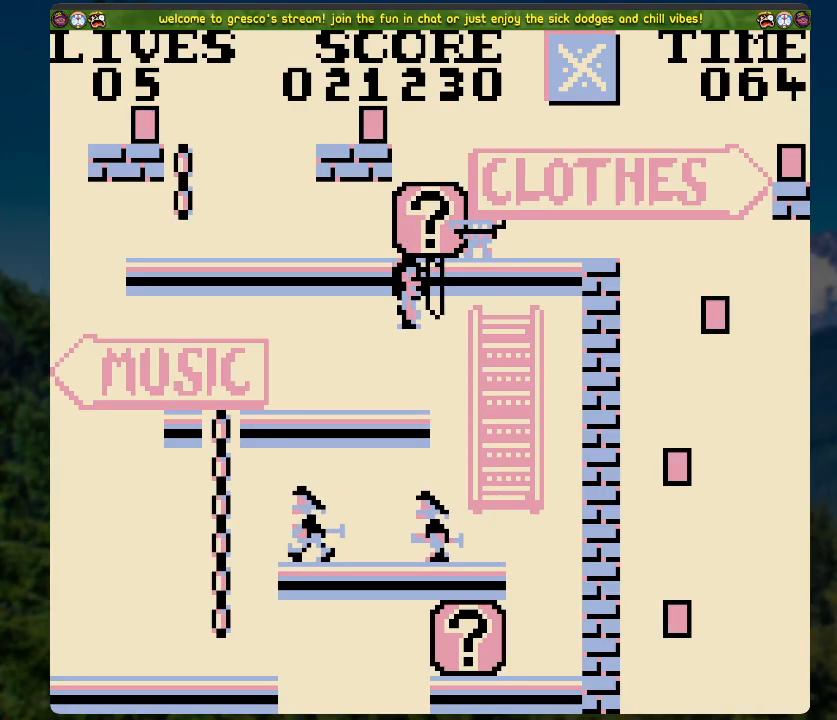
{"buttons": ["DPAD_RIGHT"], "left_stick": "center", "right_stick": "center", "events": [[101, "DPAD_RIGHT", "down"]]}
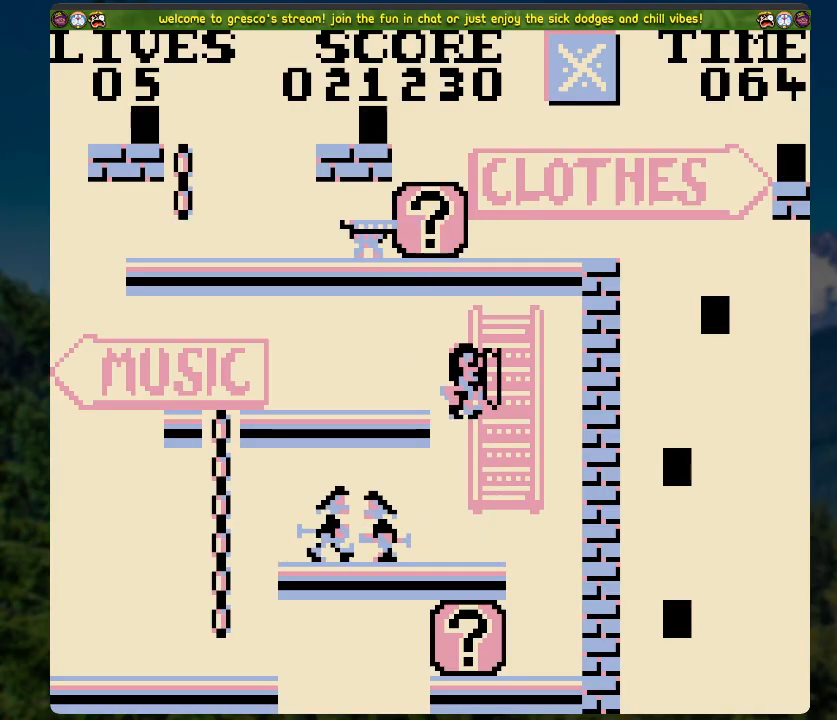
{"buttons": ["DPAD_LEFT"], "left_stick": "center", "right_stick": "center", "events": [[151, "DPAD_RIGHT", "up"], [251, "DPAD_LEFT", "down"]]}
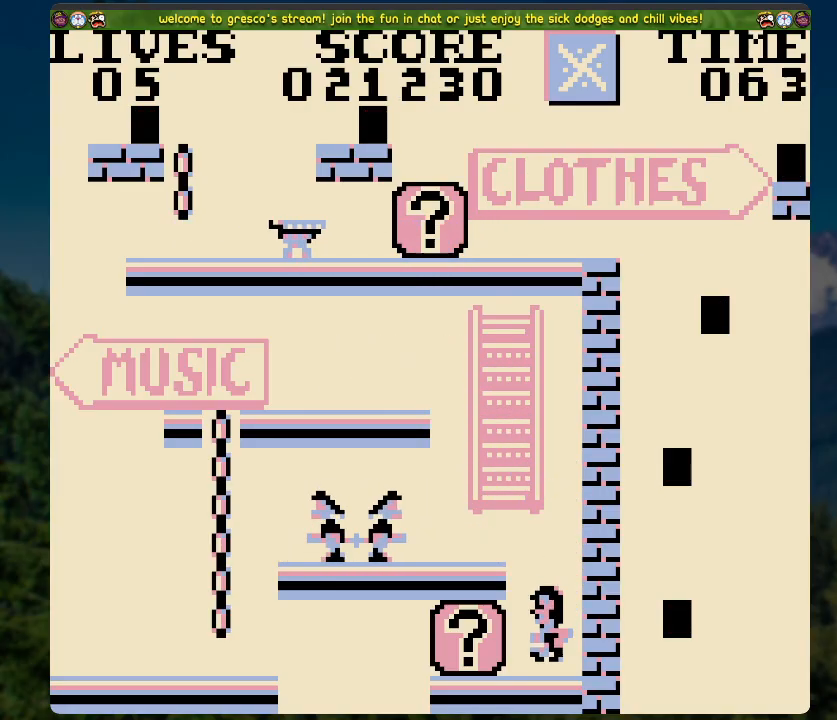
{"buttons": [], "left_stick": "center", "right_stick": "center", "events": [[34, "DPAD_LEFT", "up"]]}
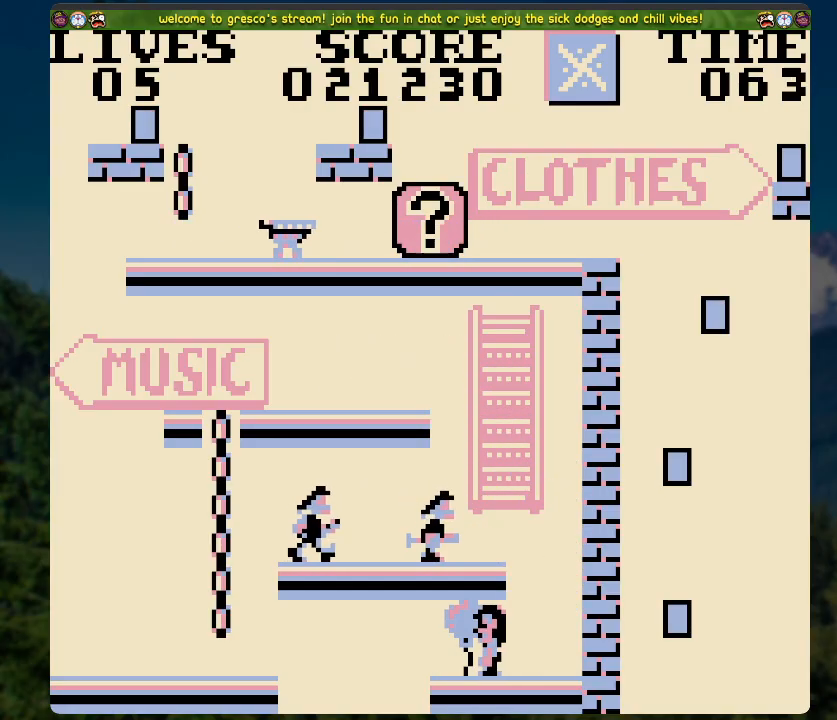
{"buttons": [], "left_stick": "center", "right_stick": "center", "events": []}
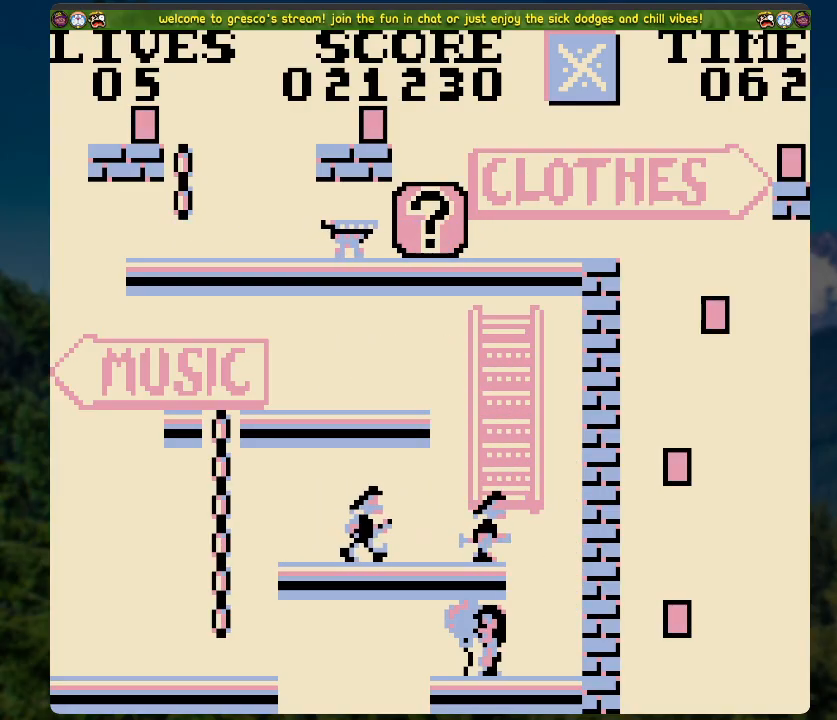
{"buttons": [], "left_stick": "center", "right_stick": "center", "events": []}
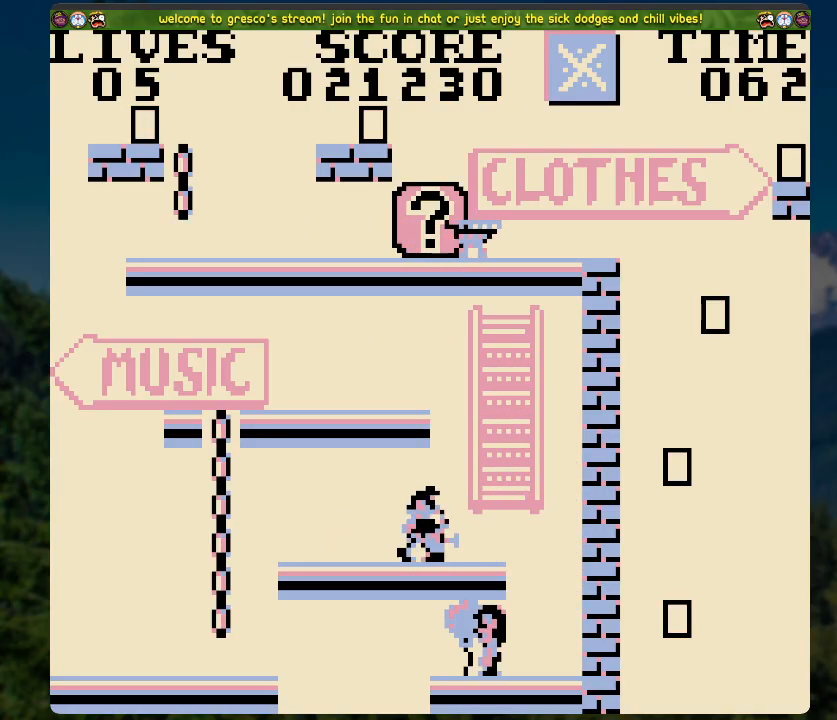
{"buttons": [], "left_stick": "center", "right_stick": "center", "events": []}